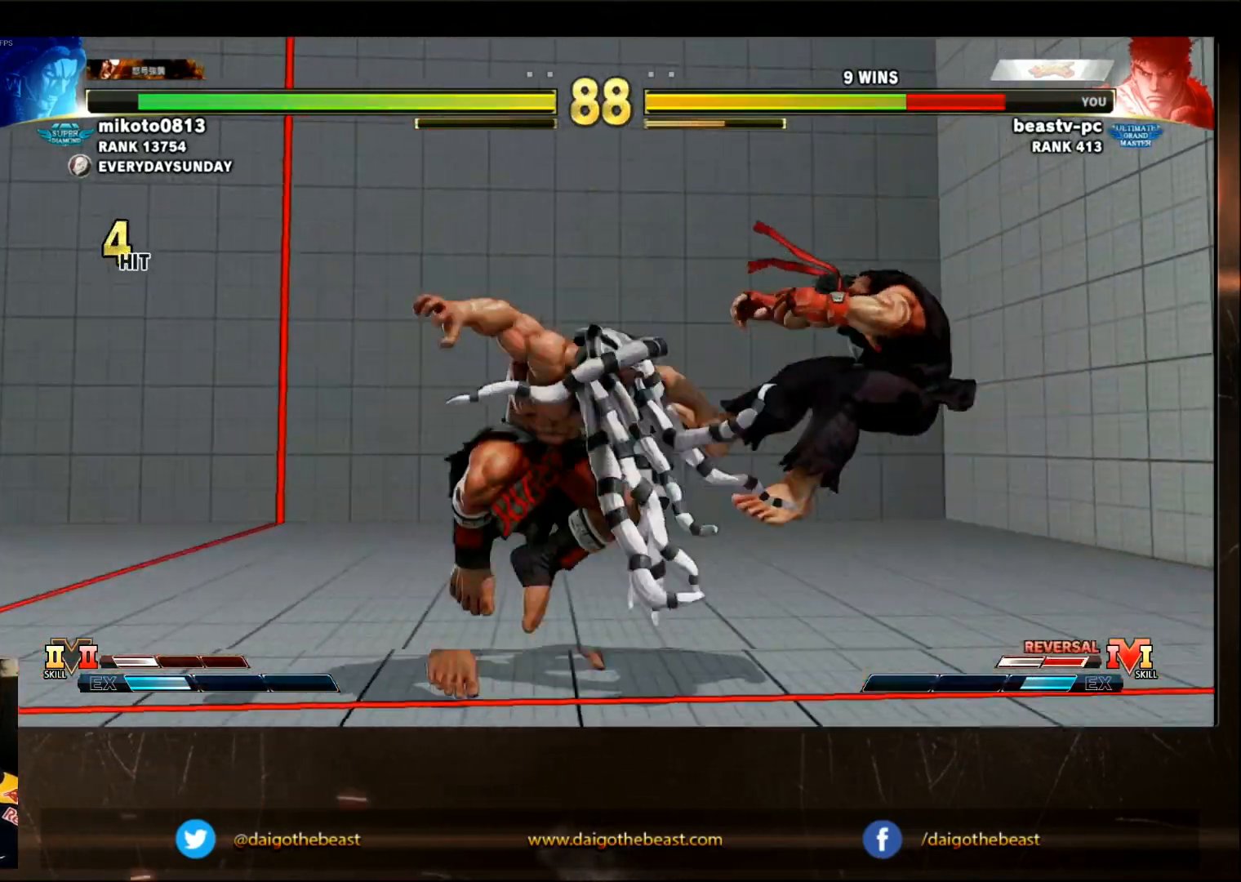
Gameplay with a controller (arcade stick); each line is a JSON object with the inputs held at the frame after it (dt_ms = milliseconds from this image to that frame). "events" lists button and stick changes between this image and that frame as [ms after this image, input, new state], when the widget could be followed in between. Not read: L3 R3.
{"dt_ms": 500, "buttons": [], "left_stick": "center", "events": [[317, "left_stick", "down-right"], [417, "left_stick", "center"]]}
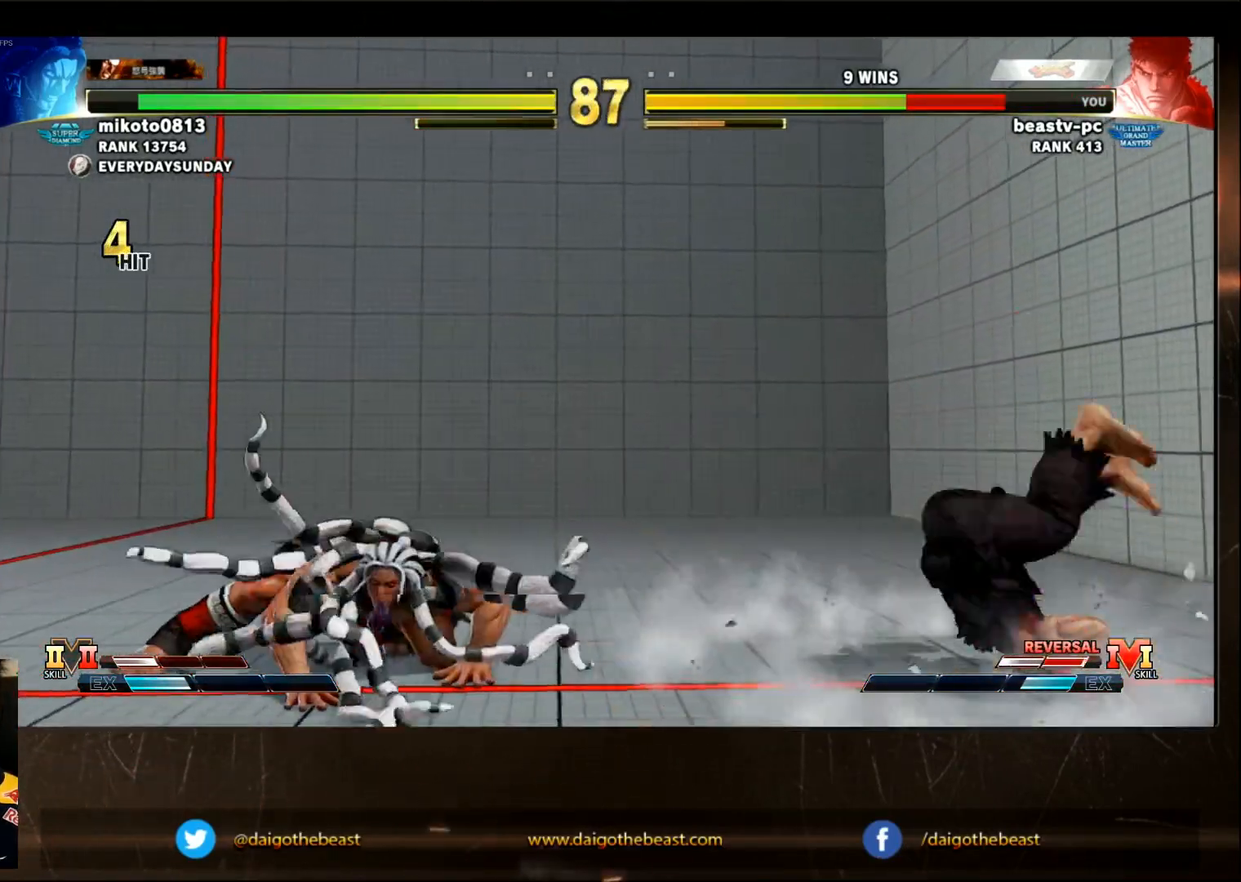
{"dt_ms": 500, "buttons": [], "left_stick": "center"}
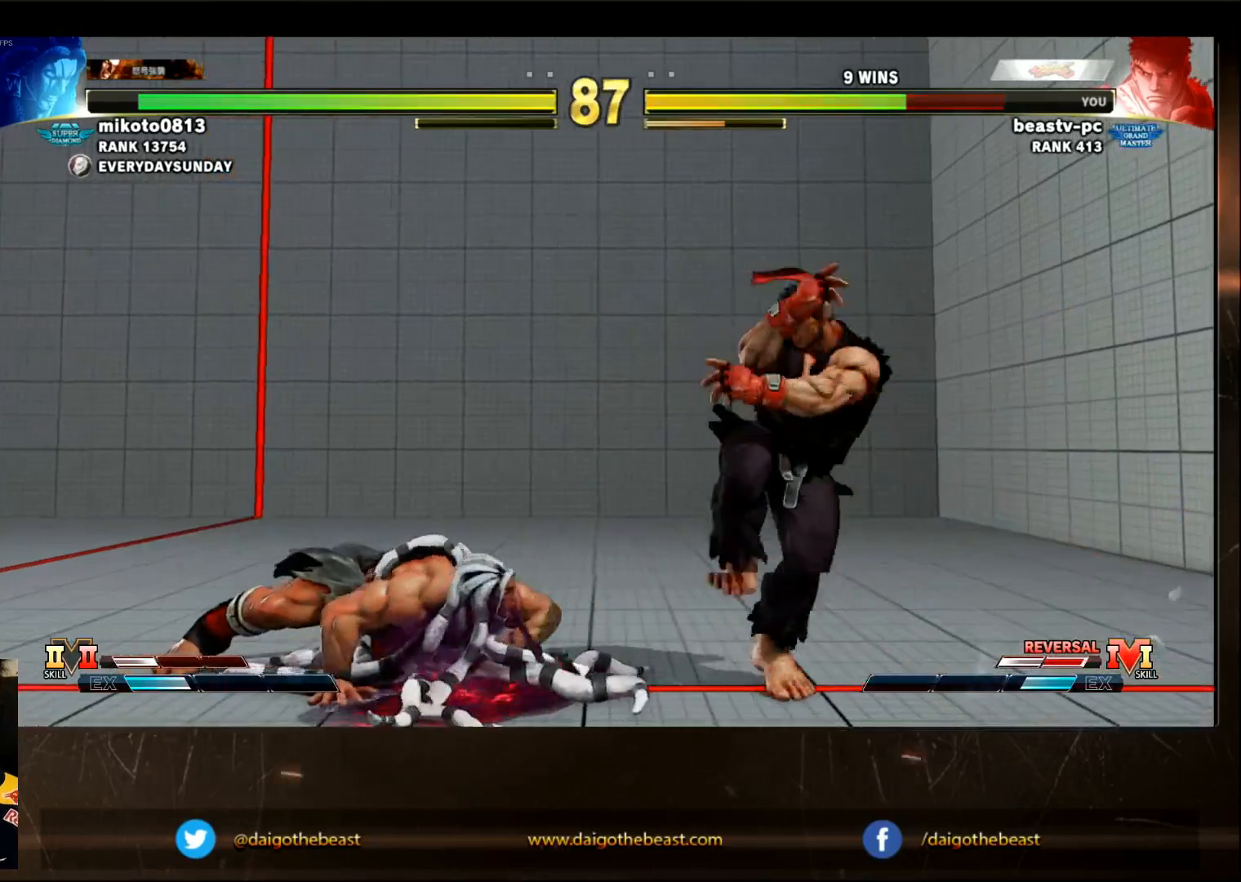
{"dt_ms": 500, "buttons": [], "left_stick": "right", "events": [[483, "left_stick", "right"]]}
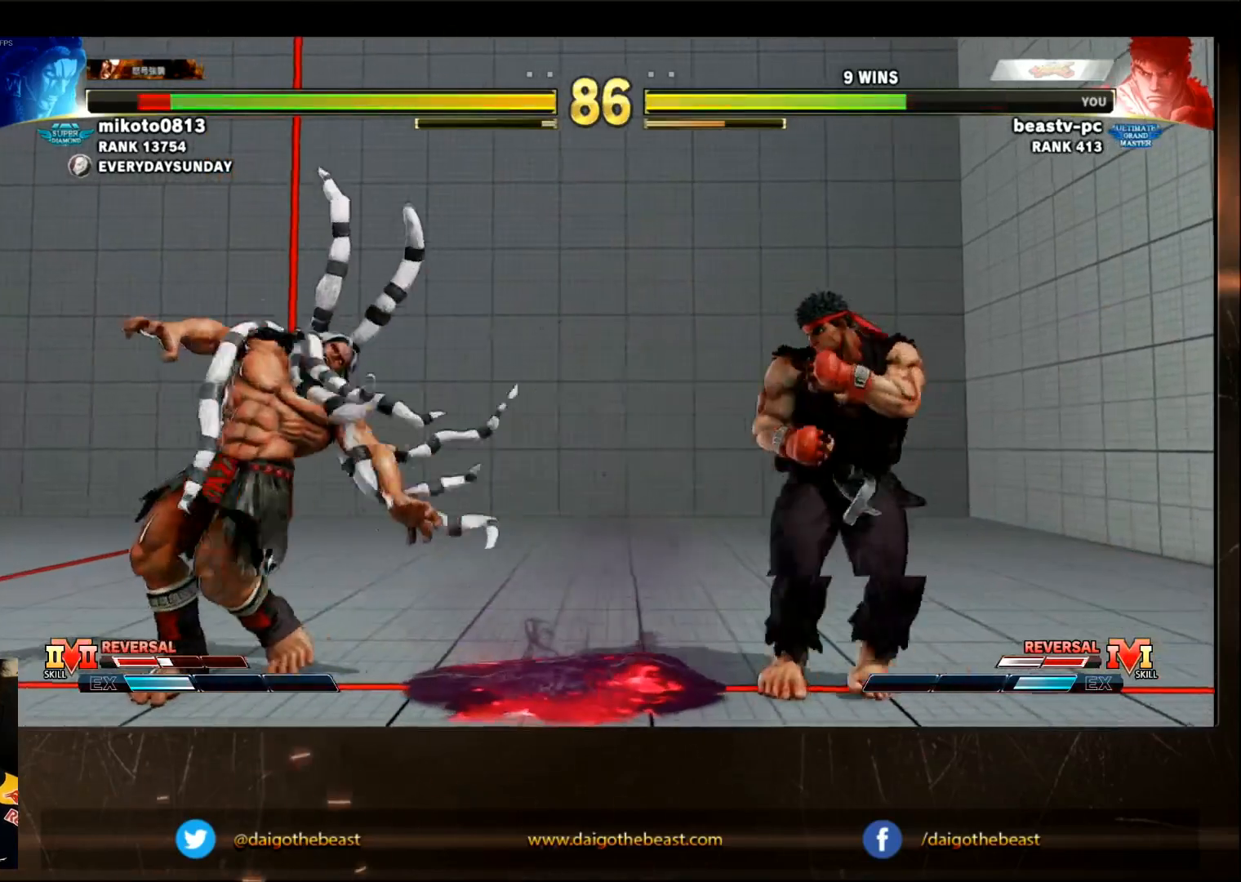
{"dt_ms": 500, "buttons": ["SQUARE"], "left_stick": "down-right", "events": [[350, "left_stick", "down-right"], [500, "SQUARE", "down"]]}
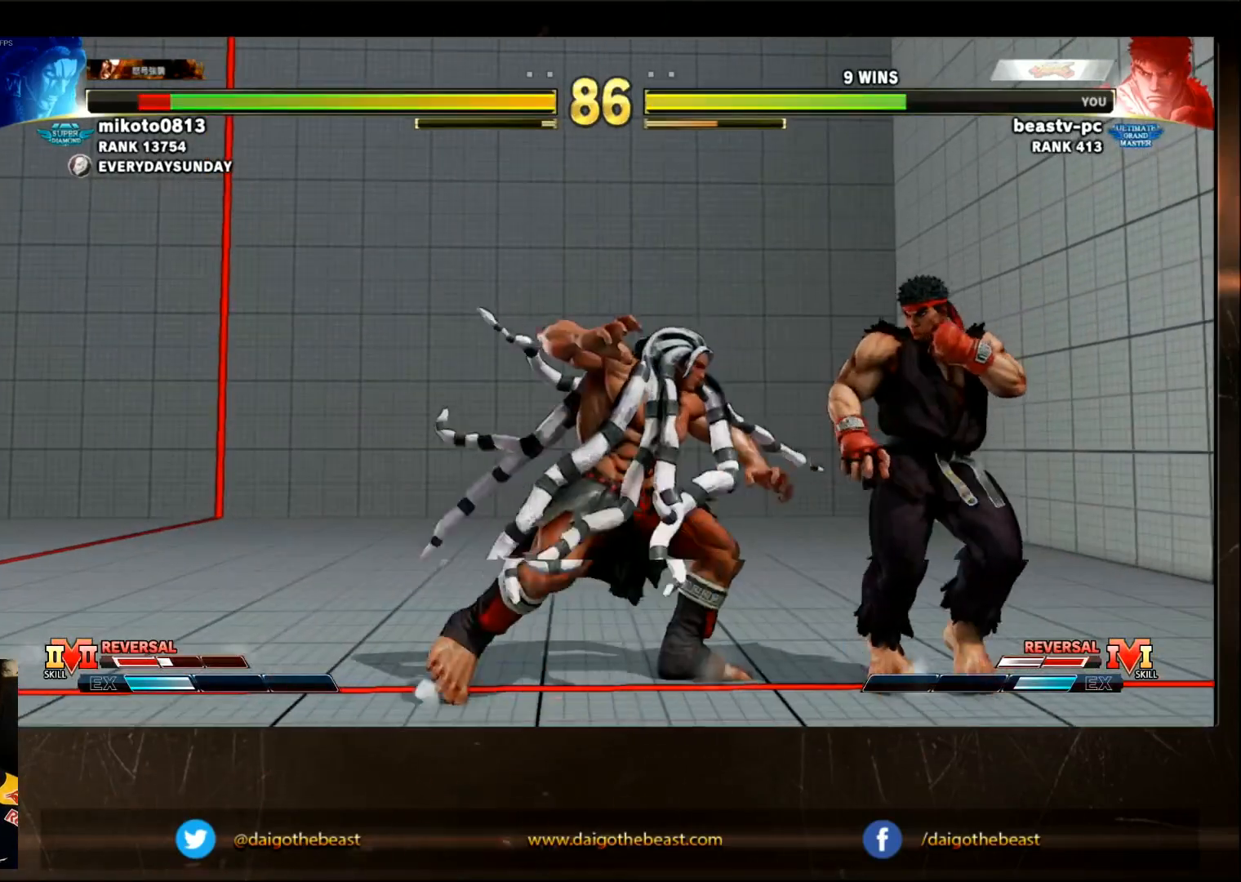
{"dt_ms": 500, "buttons": [], "left_stick": "down-right"}
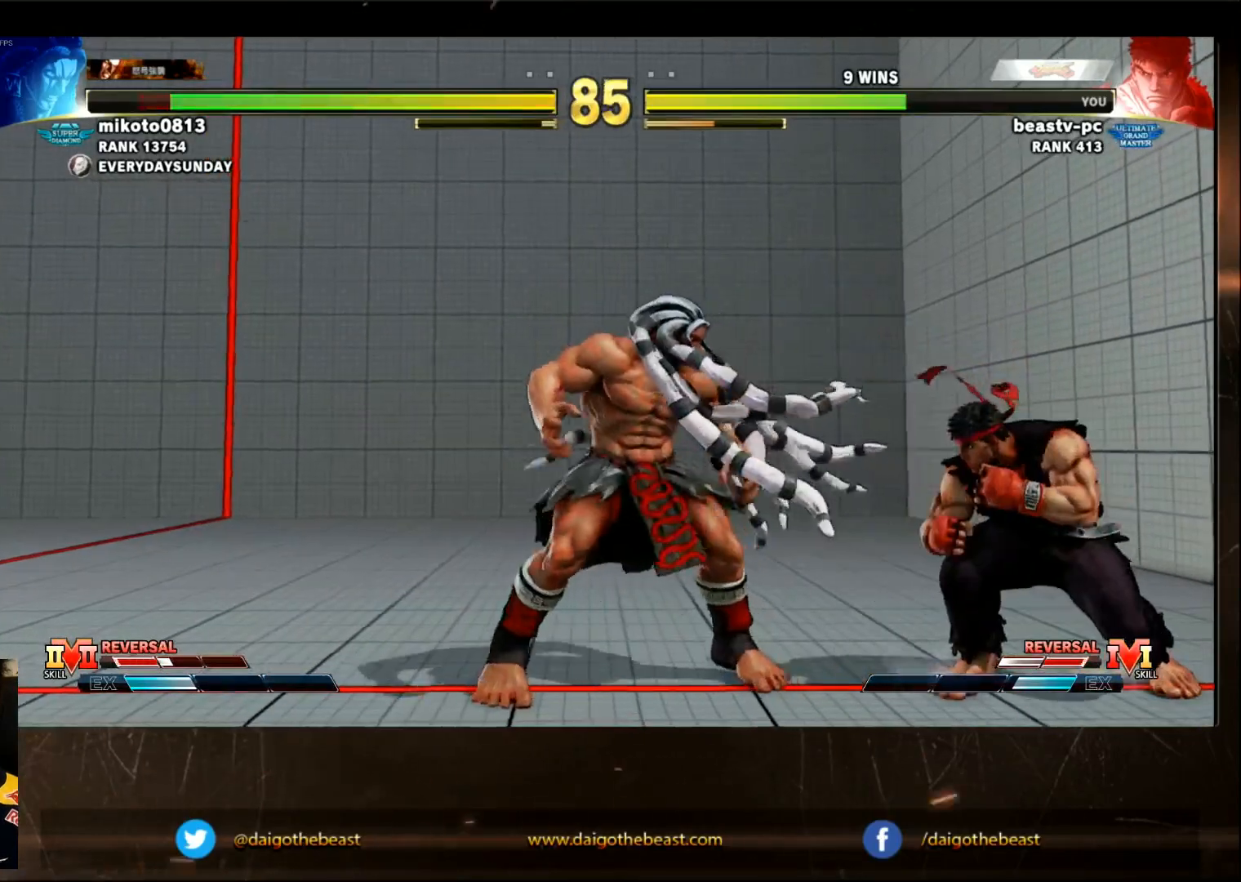
{"dt_ms": 500, "buttons": [], "left_stick": "right"}
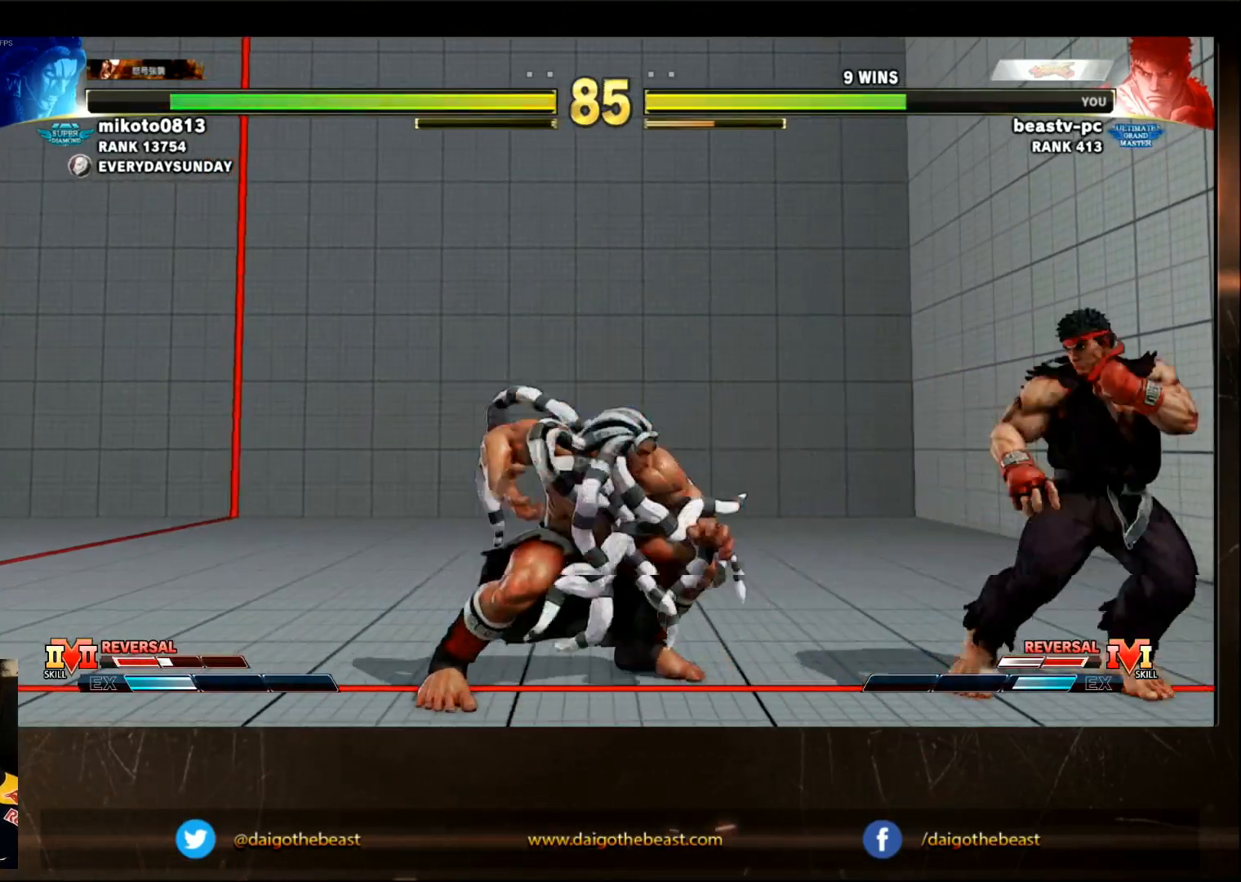
{"dt_ms": 500, "buttons": [], "left_stick": "right", "events": []}
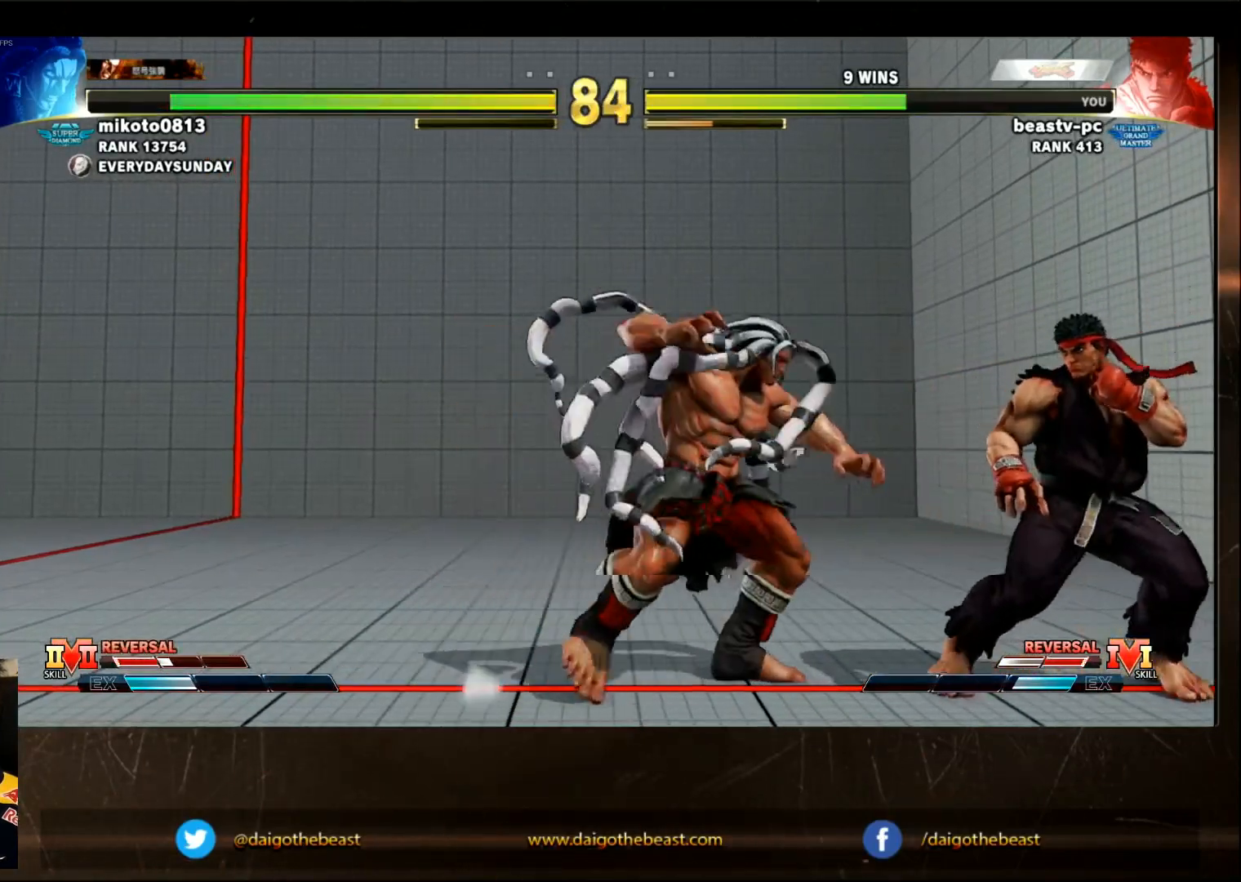
{"dt_ms": 1000, "buttons": [], "left_stick": "center"}
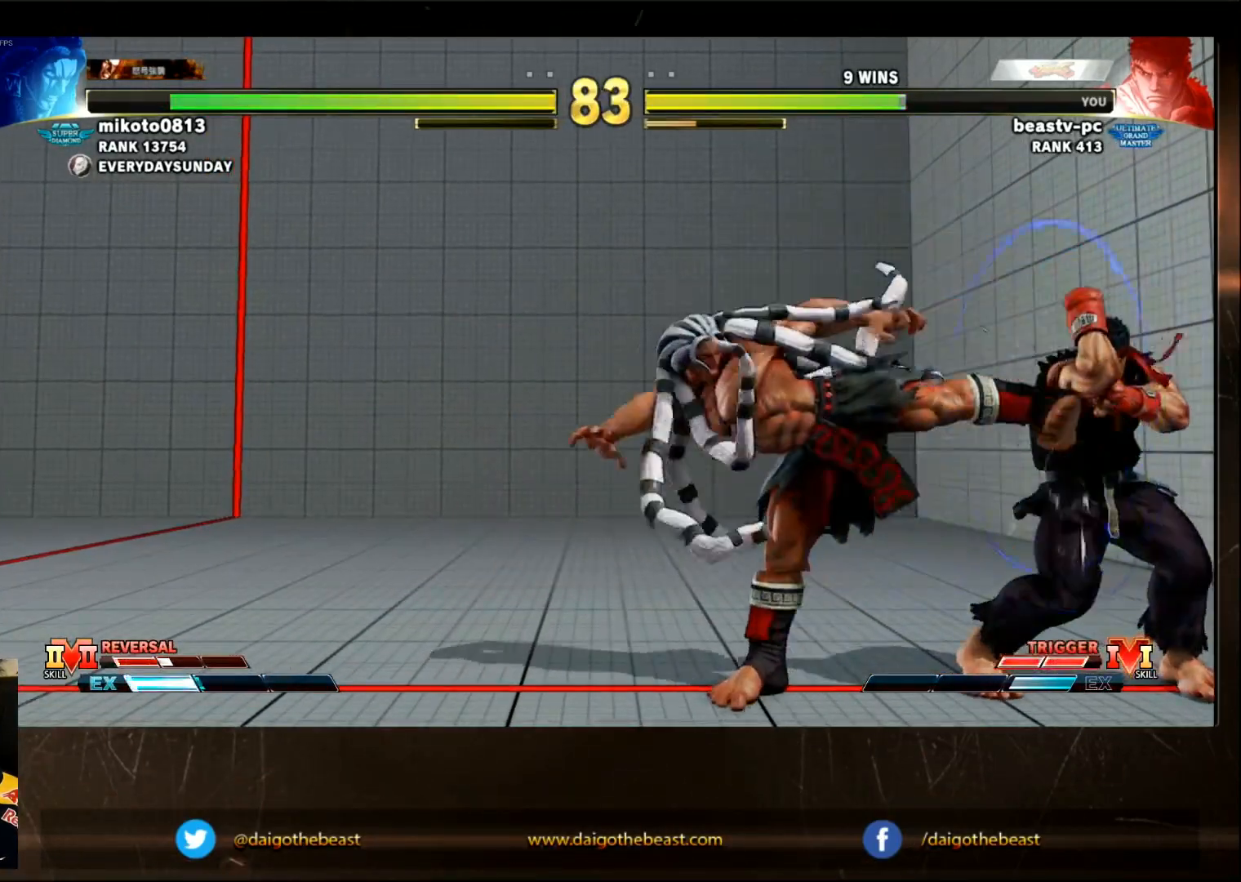
{"dt_ms": 500, "buttons": [], "left_stick": "center"}
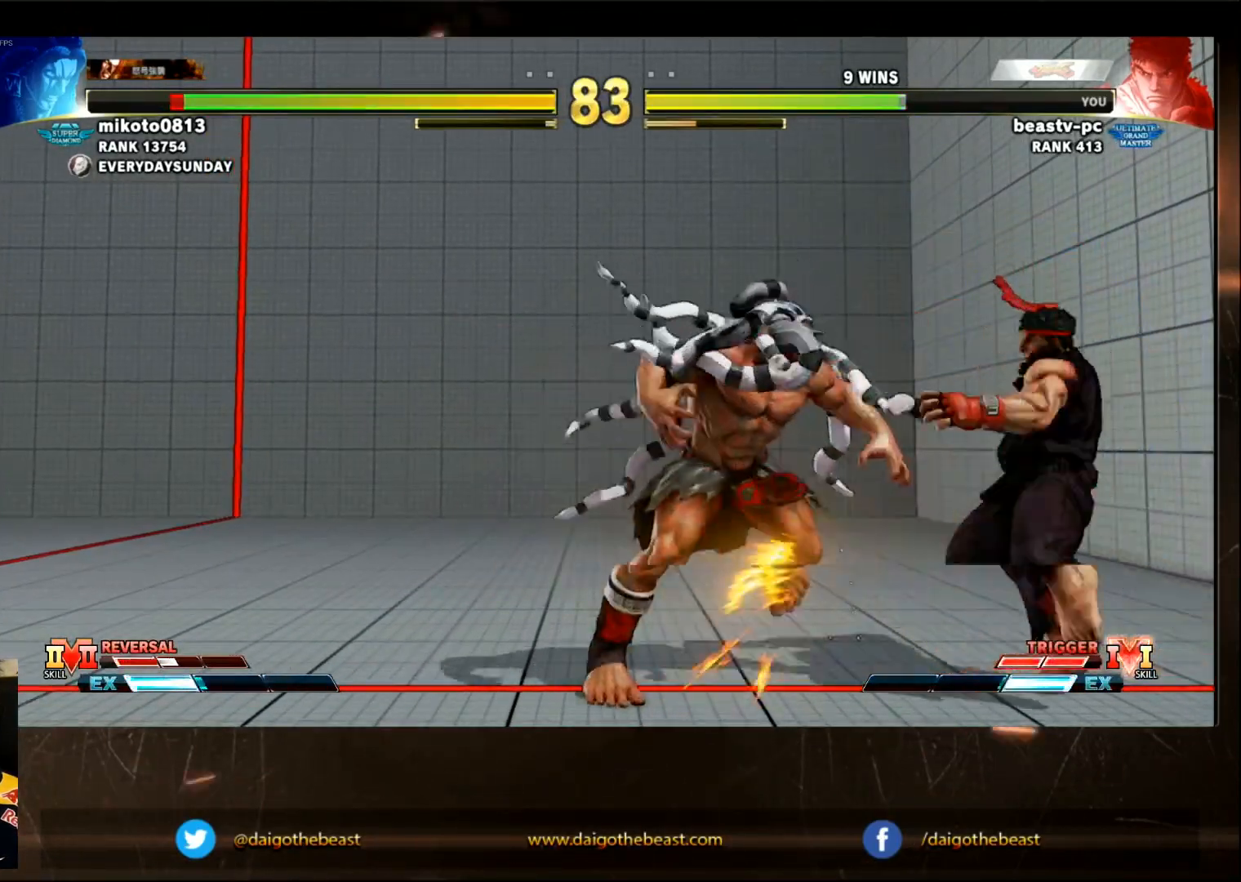
{"dt_ms": 500, "buttons": [], "left_stick": "center", "events": [[300, "R1", "down"], [350, "SQUARE", "down"], [400, "R1", "up"], [400, "SQUARE", "up"]]}
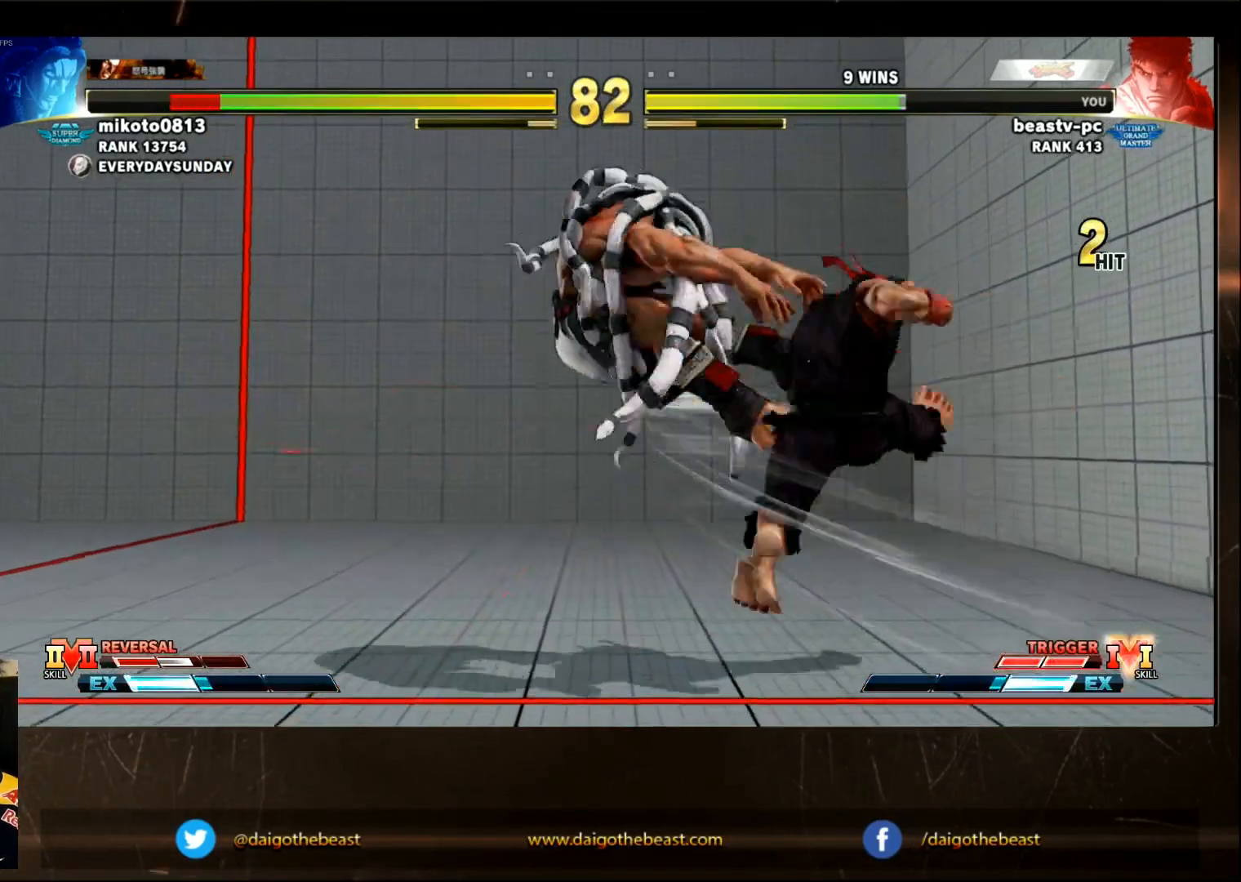
{"dt_ms": 1000, "buttons": [], "left_stick": "right"}